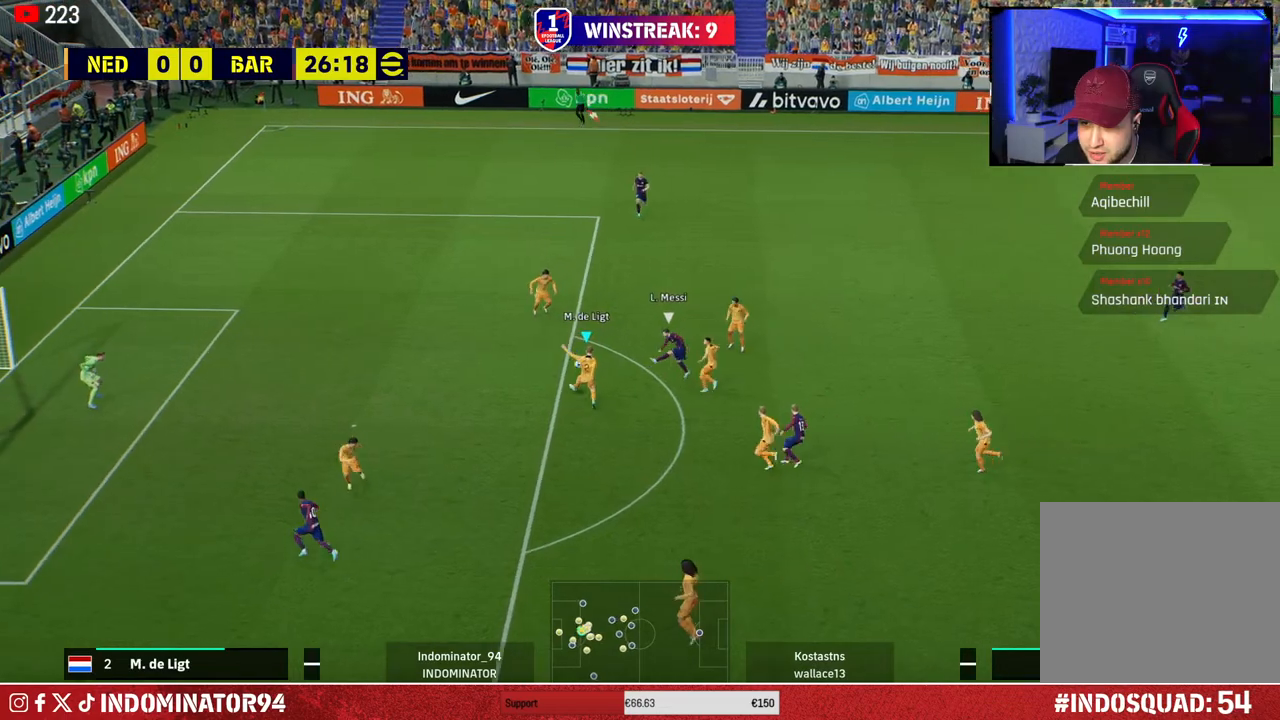
Gameplay with a controller (PlayStation layout); each line is a JSON object with the inputs held at the frame after it (dt_ms = milliseconds from this image to that frame). "events" lists button and stick changes between this image and that frame as [ms after this image, input, new state], when the widget could be followed in between.
{"dt_ms": 500, "buttons": [], "left_stick": "up-right", "right_stick": "center", "events": [[100, "left_stick", "down-left"], [200, "CROSS", "up"], [250, "left_stick", "down-right"], [267, "R1", "up"], [300, "left_stick", "up-right"]]}
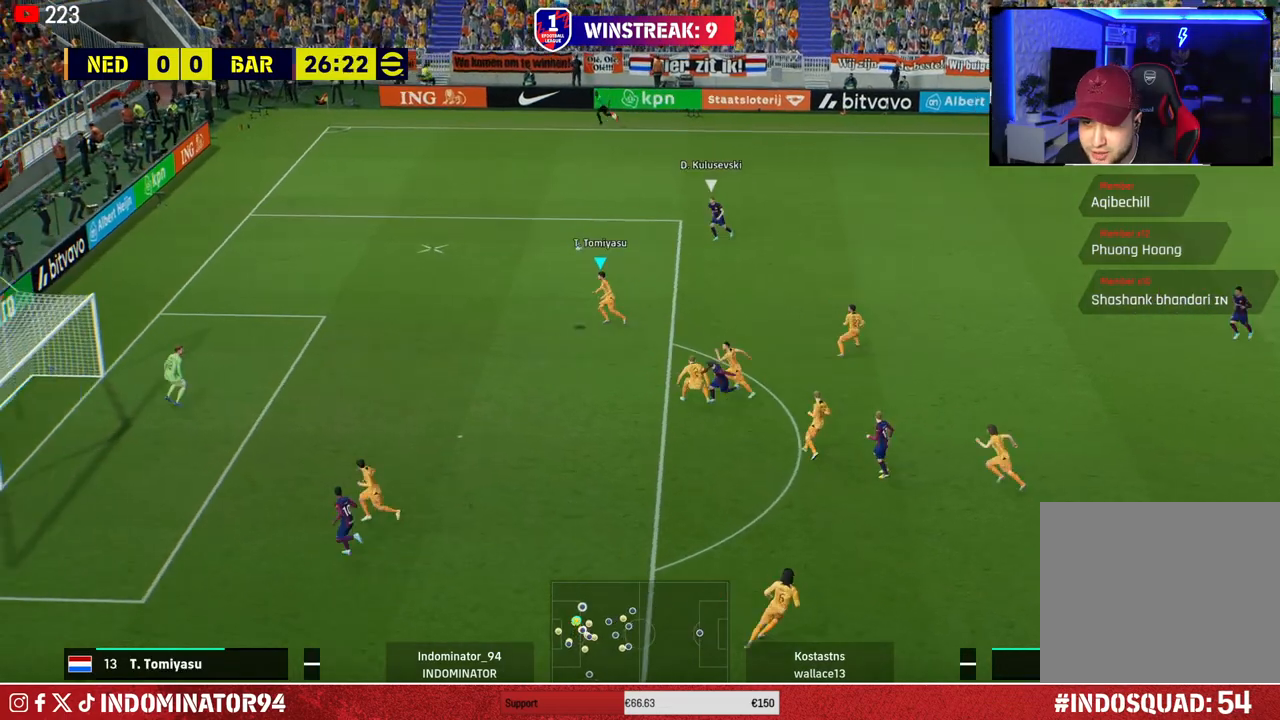
{"dt_ms": 500, "buttons": ["R1"], "left_stick": "up-left", "right_stick": "center", "events": [[100, "left_stick", "up-left"], [133, "R1", "down"]]}
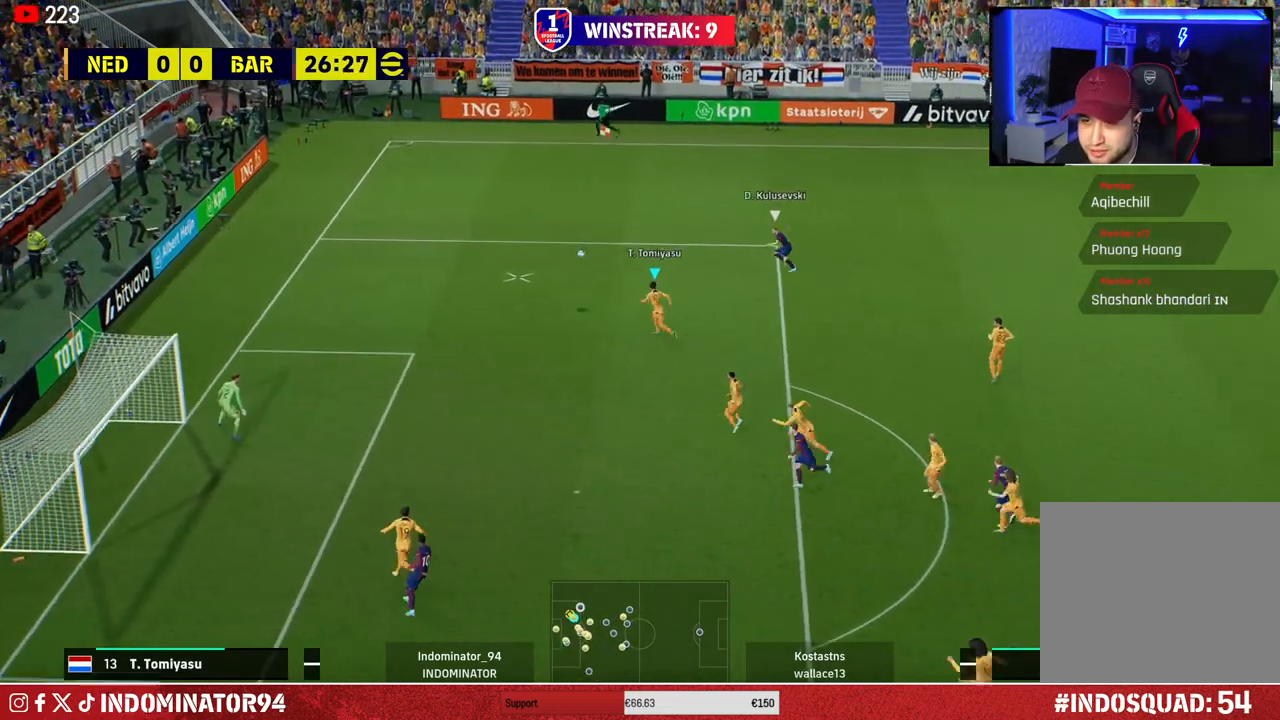
{"dt_ms": 500, "buttons": ["R1"], "left_stick": "up-left", "right_stick": "center", "events": []}
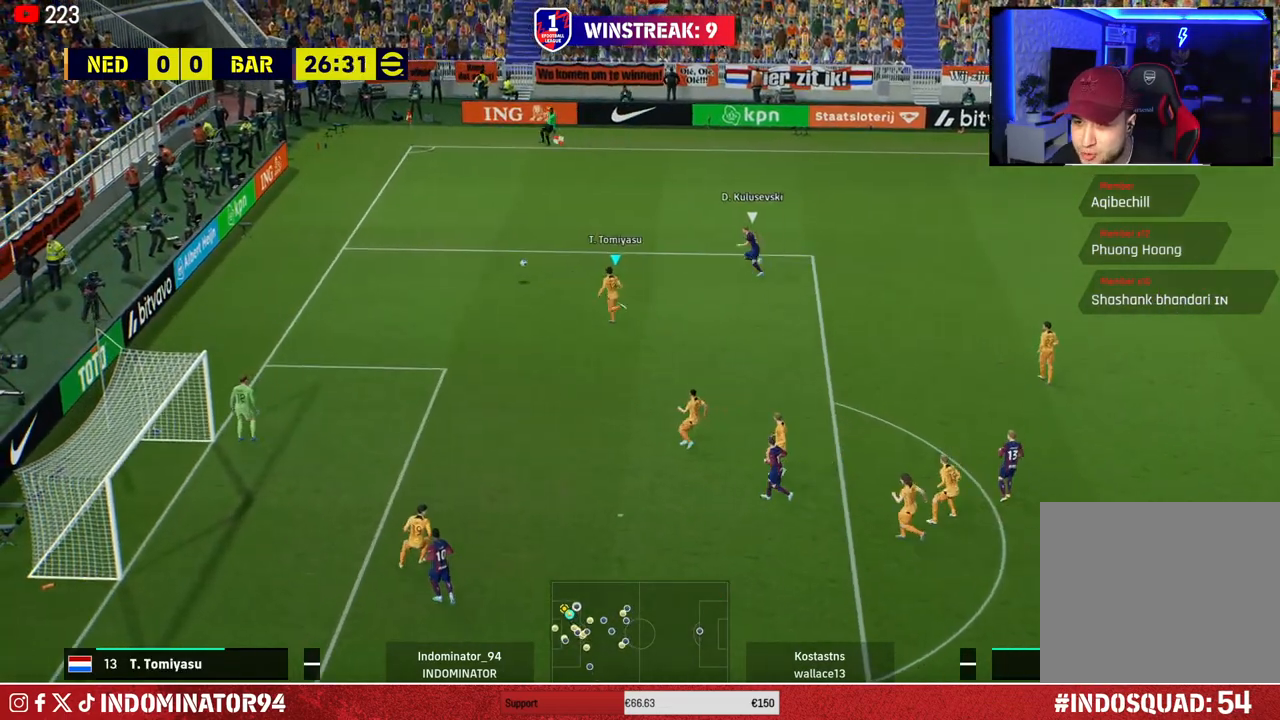
{"dt_ms": 500, "buttons": ["R1"], "left_stick": "up-left", "right_stick": "center", "events": []}
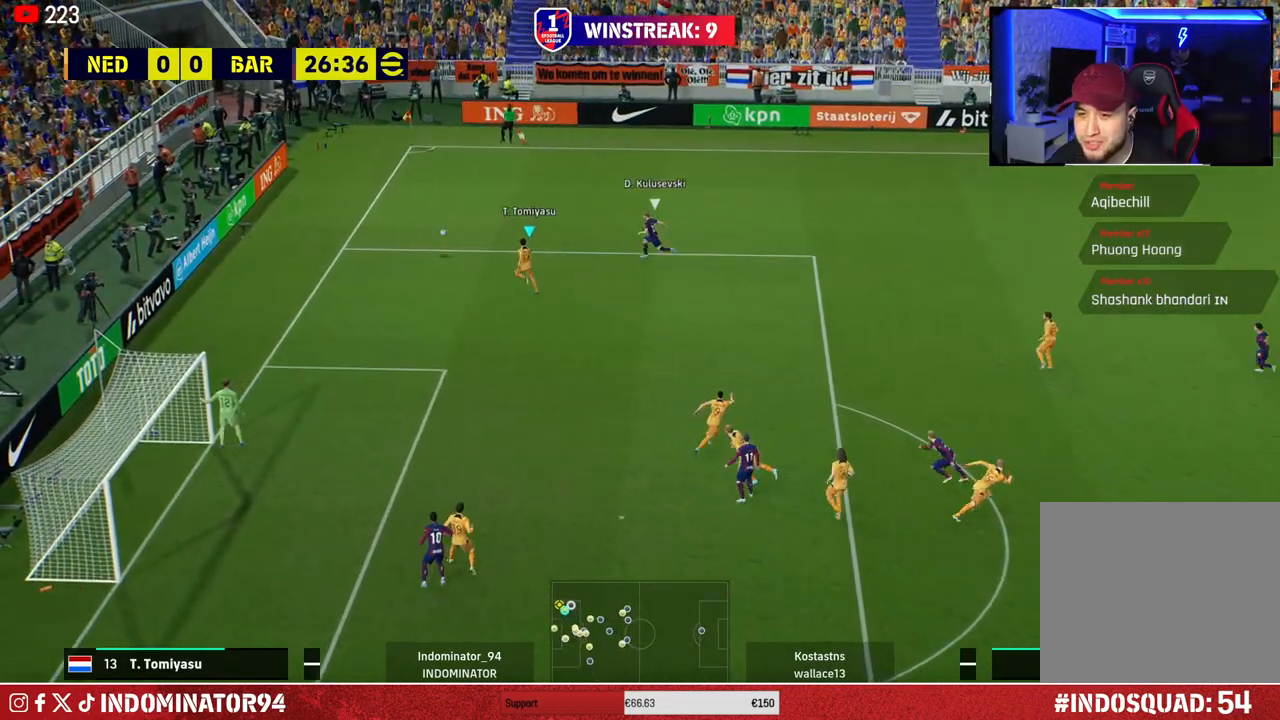
{"dt_ms": 500, "buttons": [], "left_stick": "up-left", "right_stick": "center", "events": [[317, "R1", "up"]]}
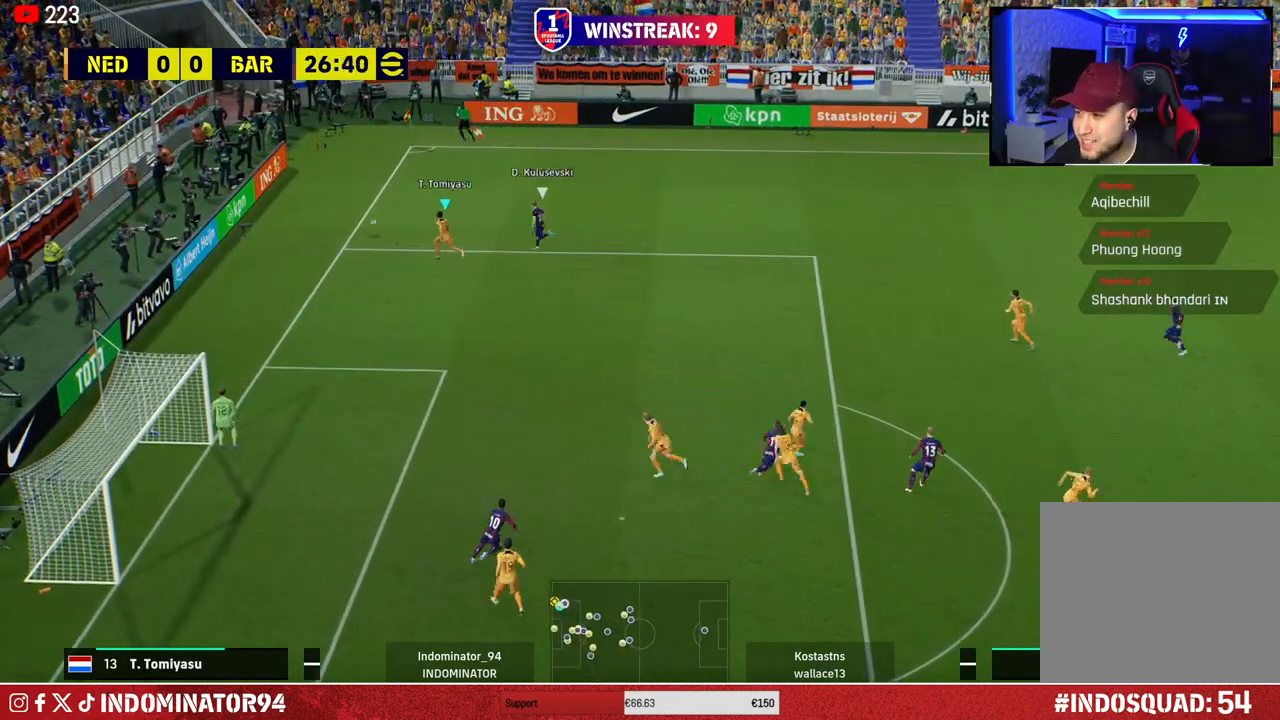
{"dt_ms": 500, "buttons": [], "left_stick": "center", "right_stick": "center", "events": [[283, "left_stick", "center"]]}
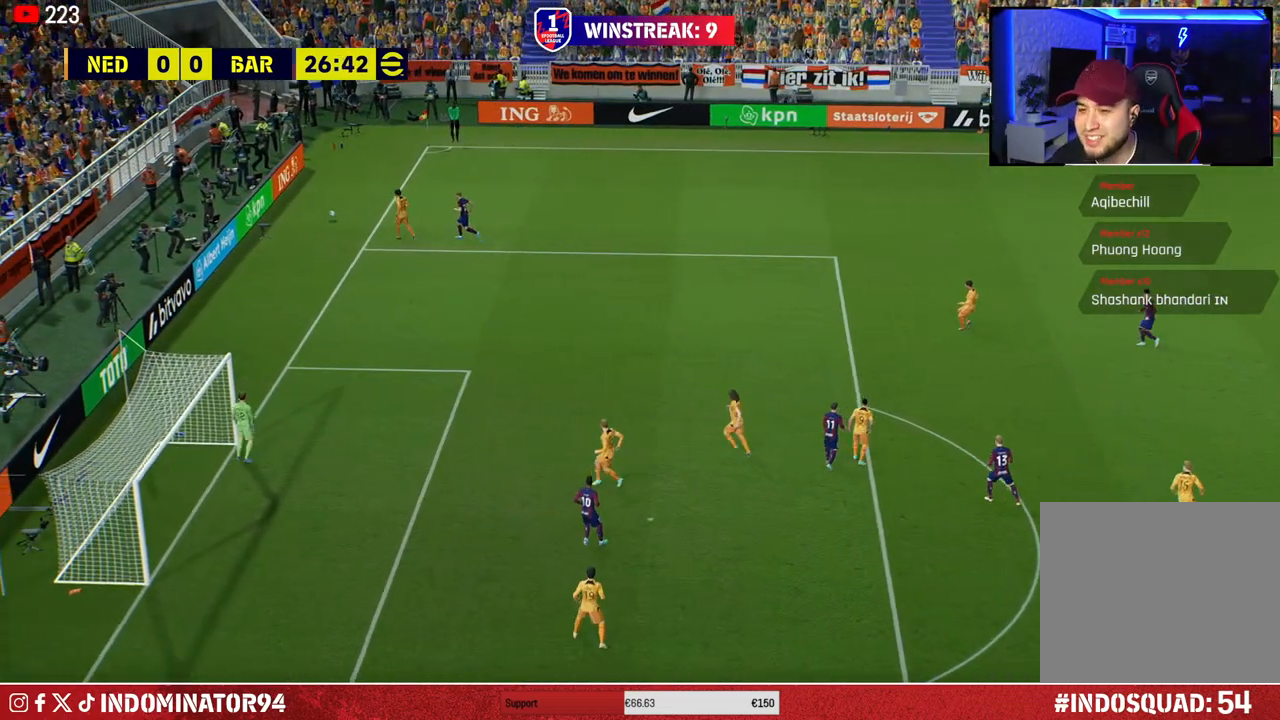
{"dt_ms": 500, "buttons": [], "left_stick": "center", "right_stick": "center", "events": []}
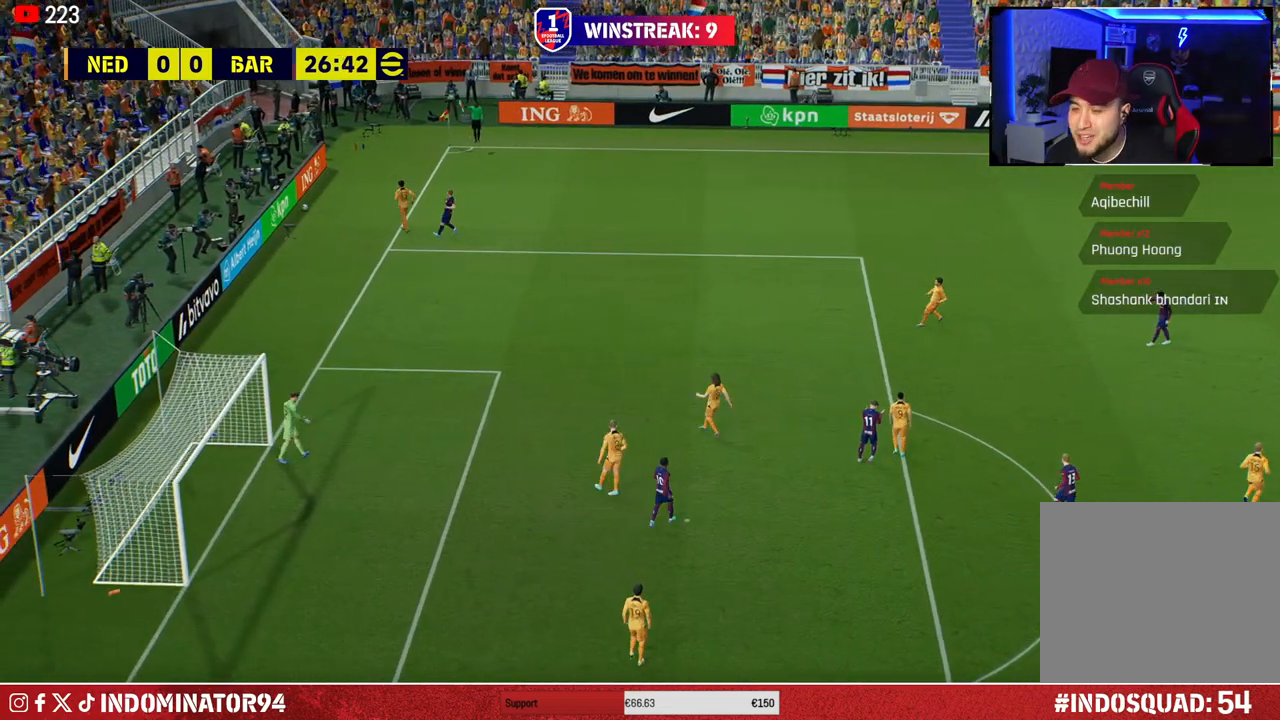
{"dt_ms": 500, "buttons": [], "left_stick": "center", "right_stick": "center", "events": []}
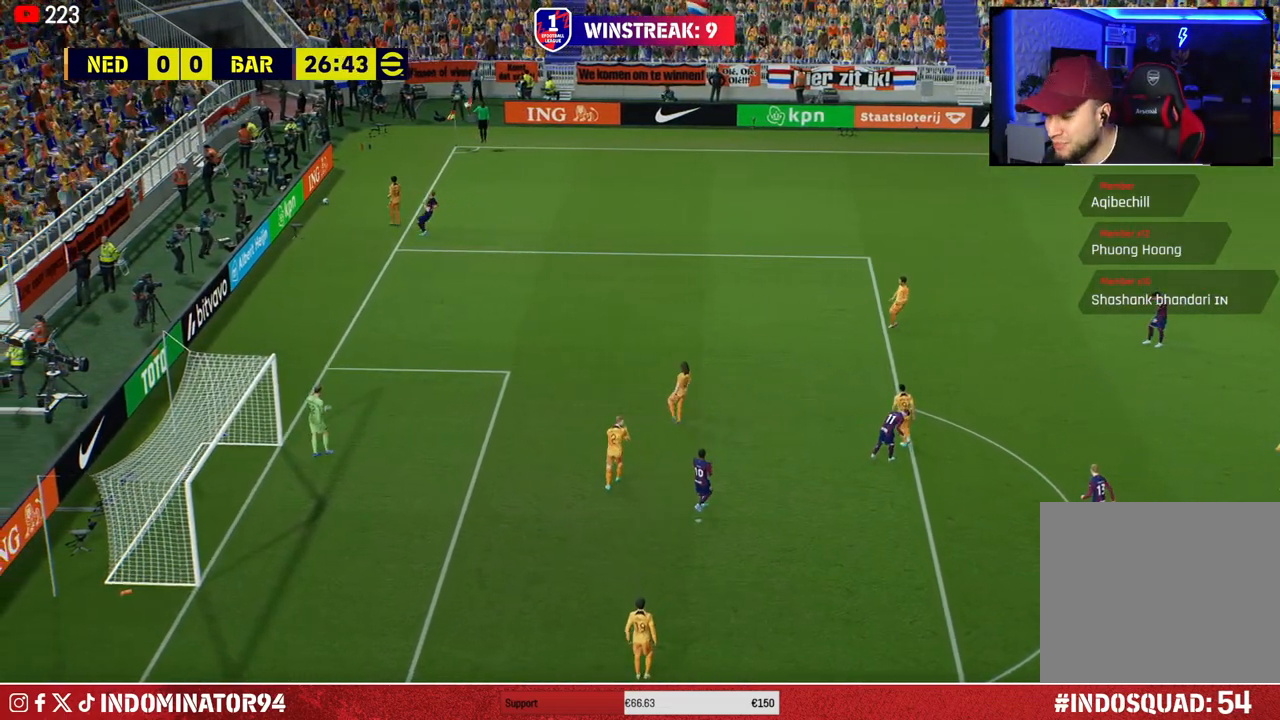
{"dt_ms": 500, "buttons": [], "left_stick": "center", "right_stick": "center", "events": []}
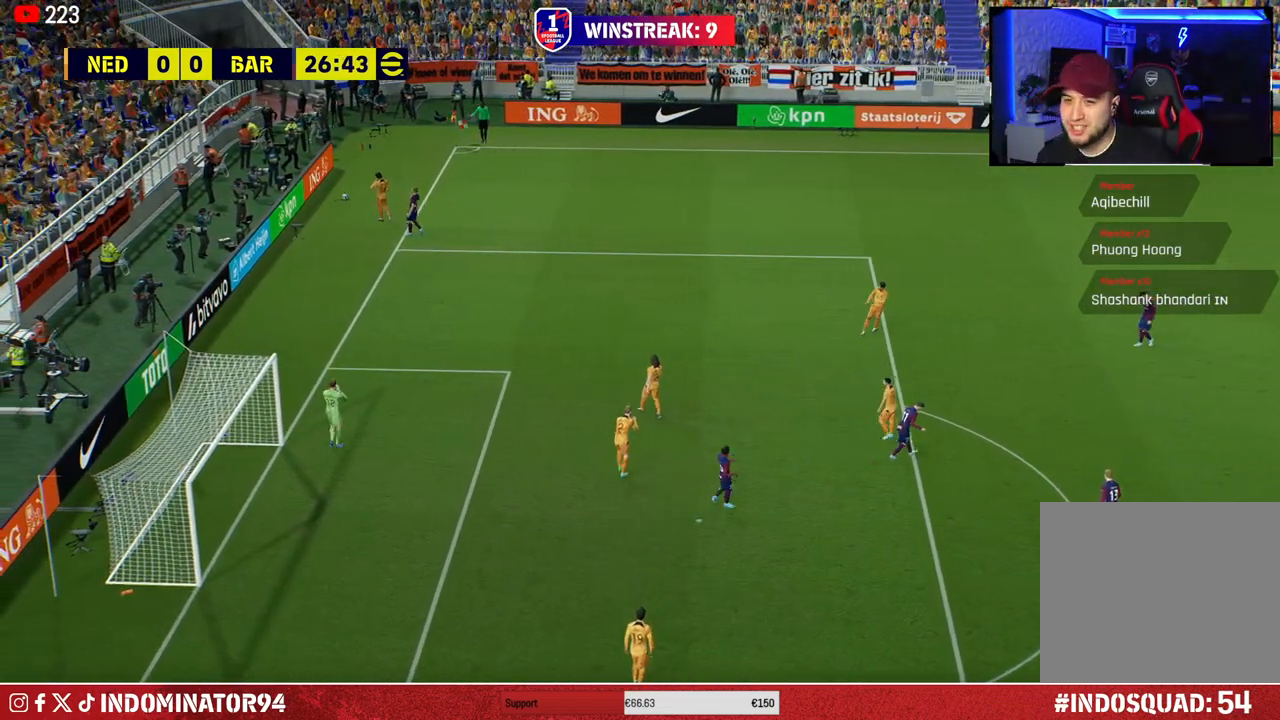
{"dt_ms": 500, "buttons": ["CROSS"], "left_stick": "center", "right_stick": "center", "events": [[100, "CROSS", "down"], [200, "CROSS", "up"], [433, "CROSS", "down"]]}
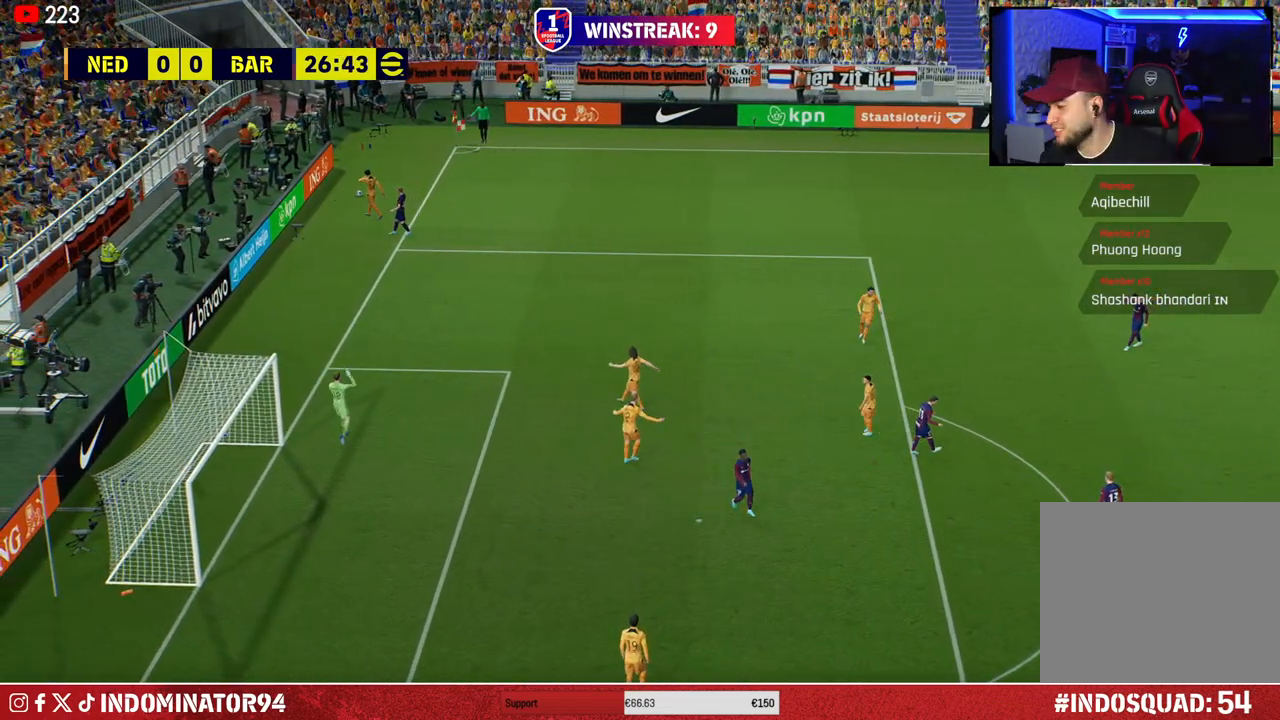
{"dt_ms": 500, "buttons": ["CROSS"], "left_stick": "center", "right_stick": "center", "events": [[50, "CROSS", "up"], [200, "CROSS", "down"], [333, "CROSS", "up"], [483, "CROSS", "down"]]}
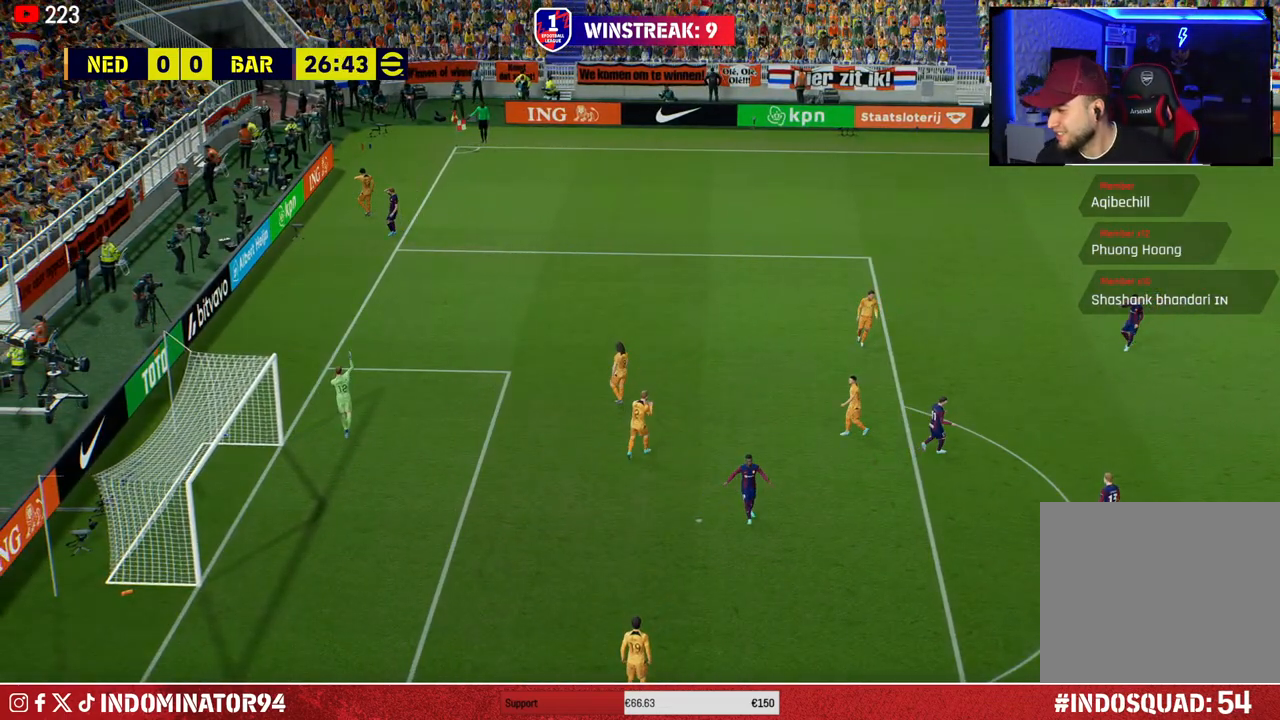
{"dt_ms": 500, "buttons": [], "left_stick": "center", "right_stick": "center", "events": [[150, "CROSS", "up"]]}
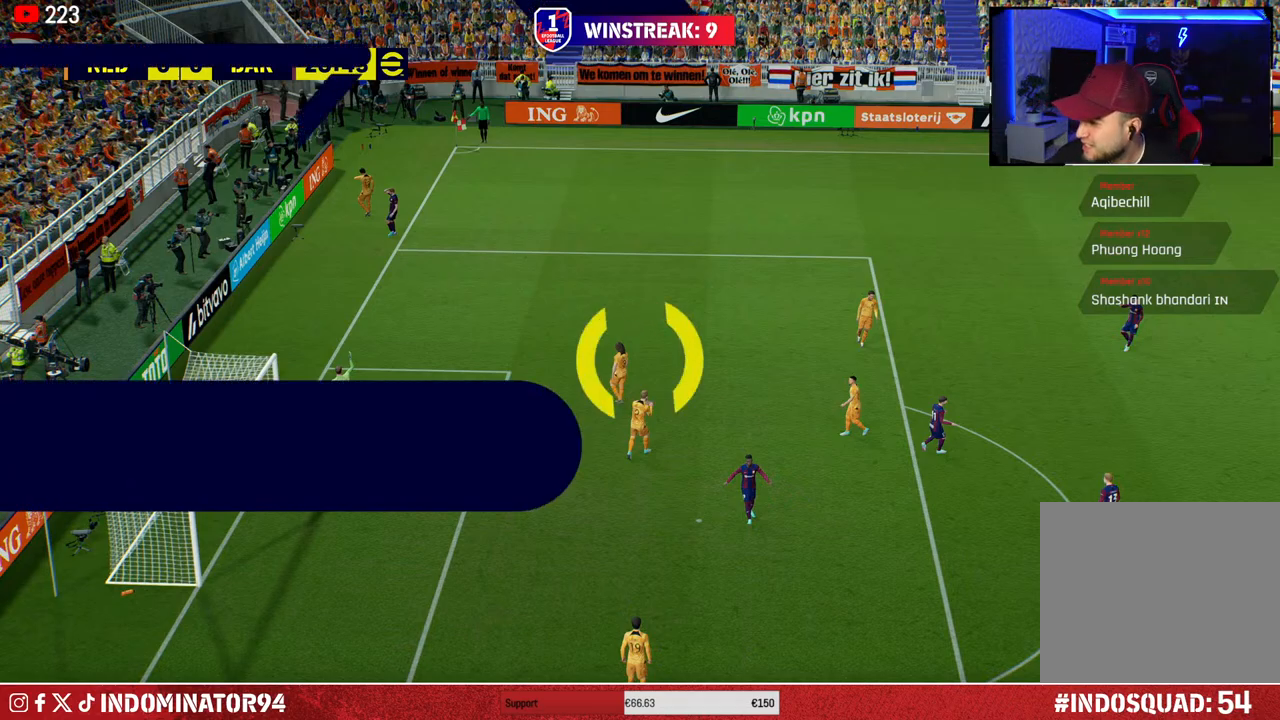
{"dt_ms": 500, "buttons": [], "left_stick": "center", "right_stick": "center", "events": []}
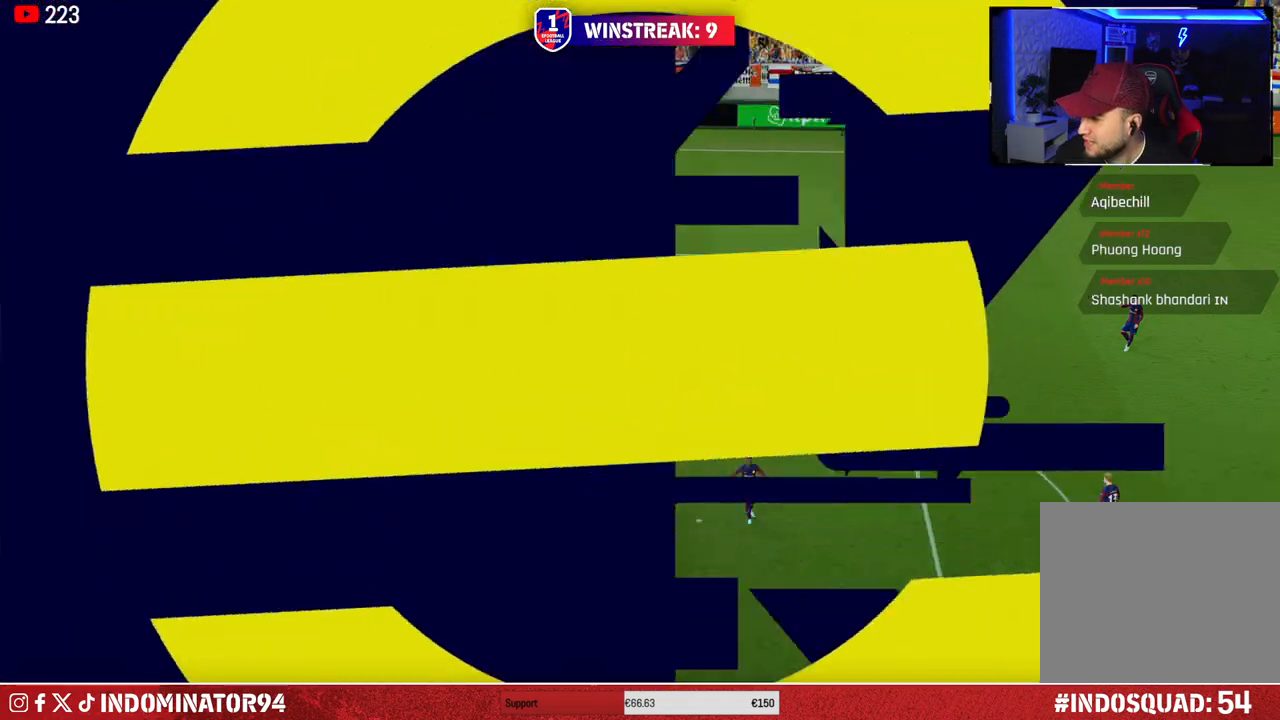
{"dt_ms": 1000, "buttons": [], "left_stick": "center", "right_stick": "center"}
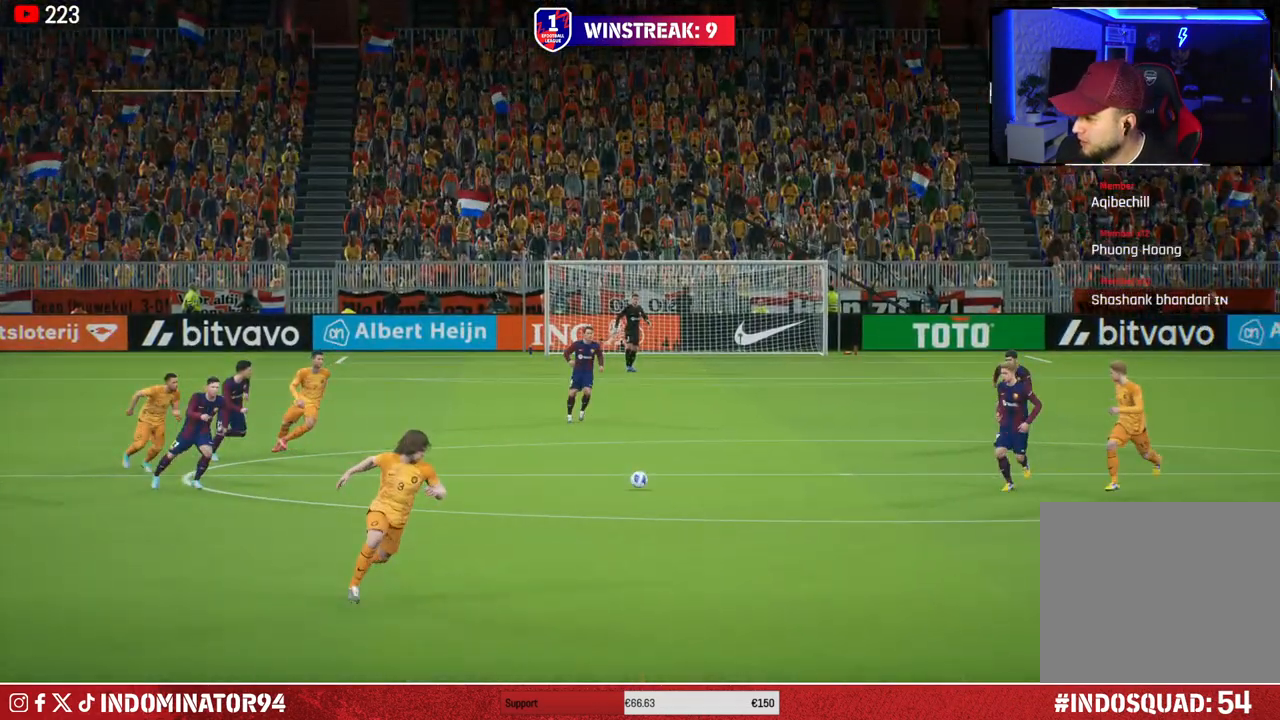
{"dt_ms": 500, "buttons": [], "left_stick": "center", "right_stick": "center", "events": []}
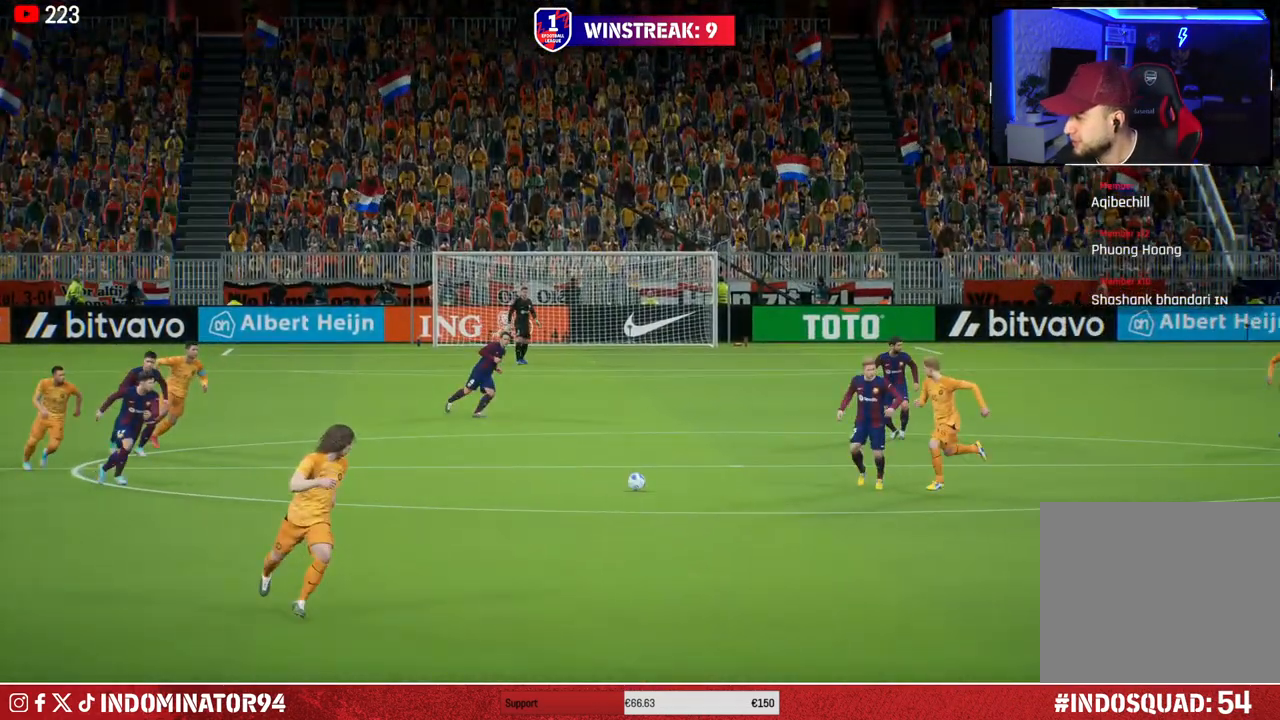
{"dt_ms": 500, "buttons": [], "left_stick": "center", "right_stick": "center", "events": [[167, "CROSS", "down"], [267, "CROSS", "up"]]}
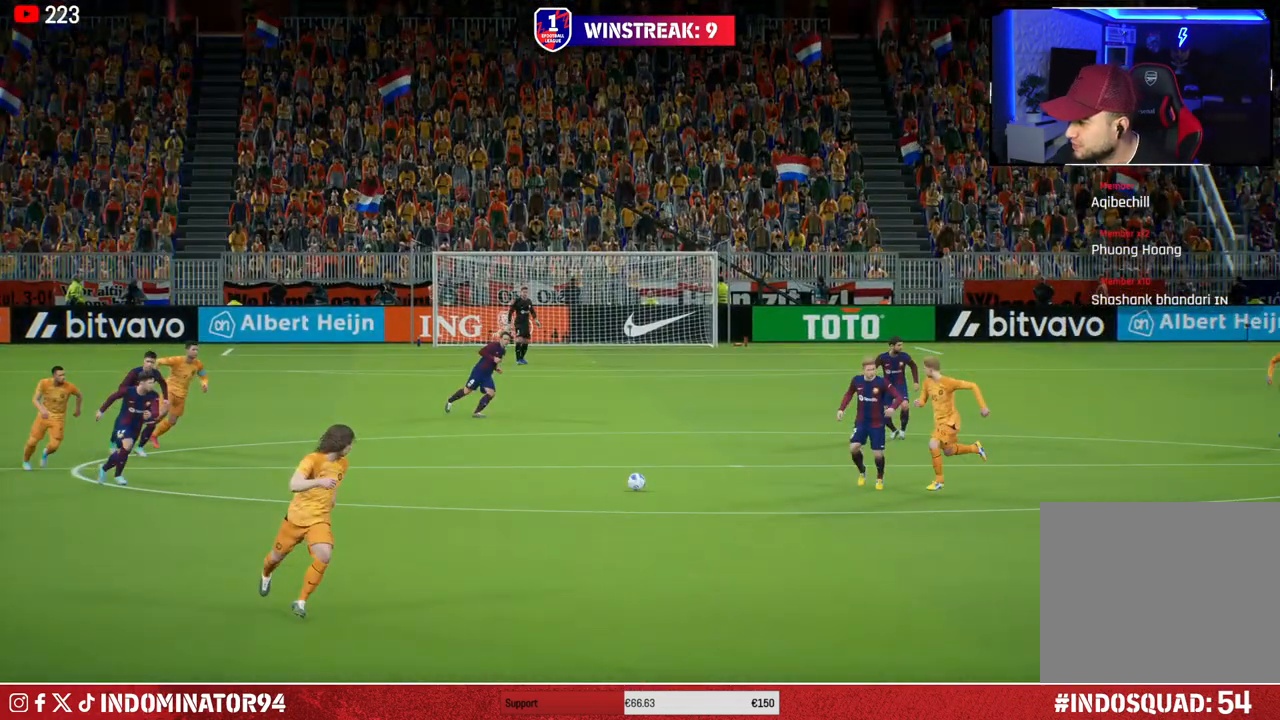
{"dt_ms": 500, "buttons": [], "left_stick": "center", "right_stick": "center", "events": []}
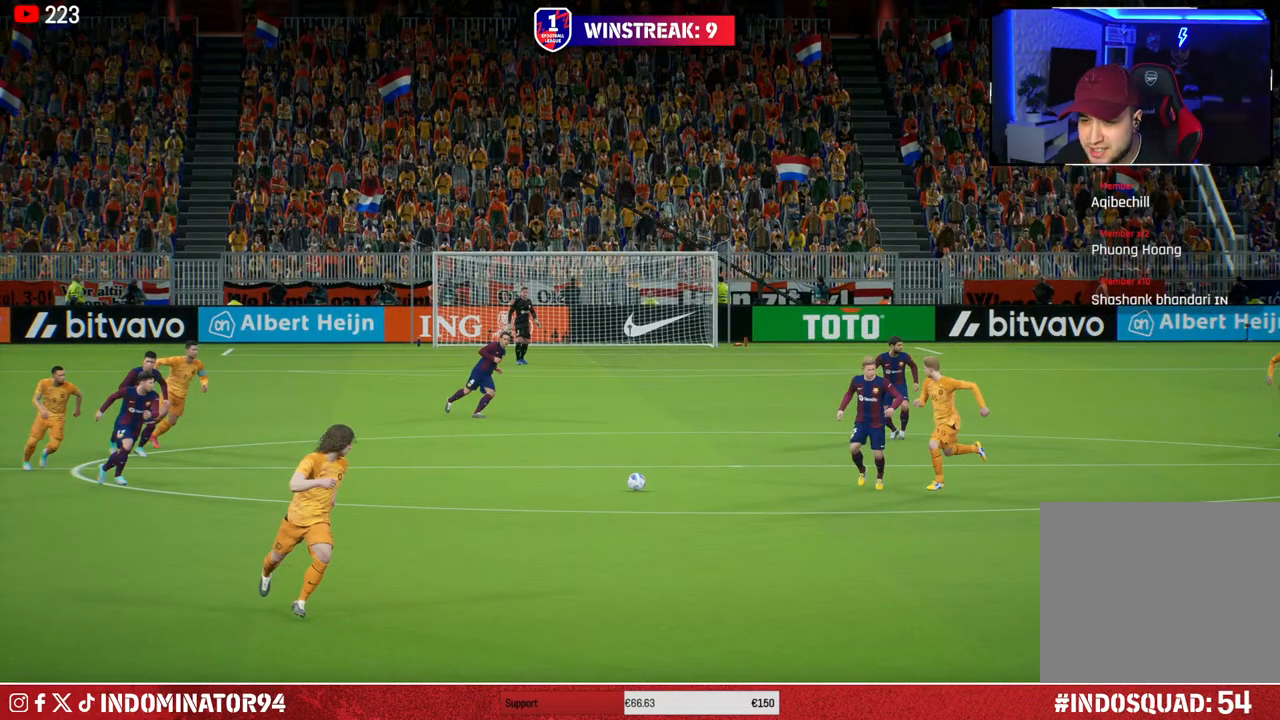
{"dt_ms": 500, "buttons": [], "left_stick": "center", "right_stick": "center", "events": []}
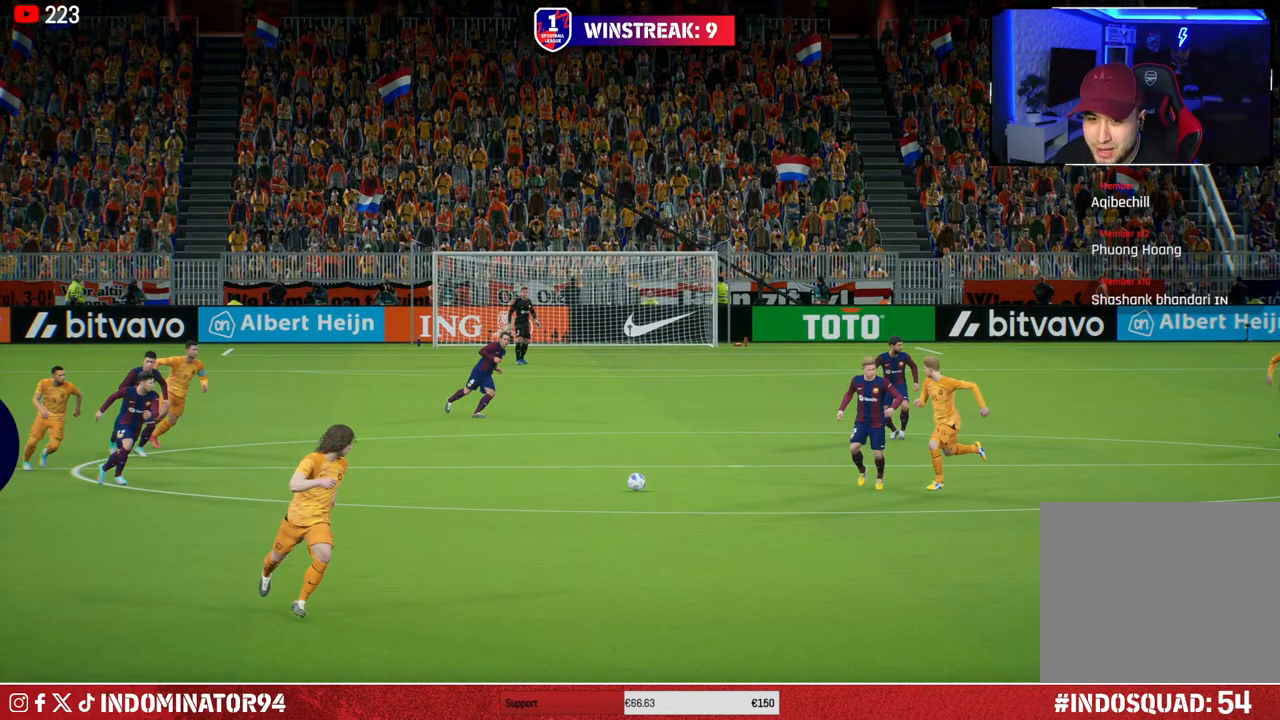
{"dt_ms": 500, "buttons": [], "left_stick": "center", "right_stick": "center", "events": []}
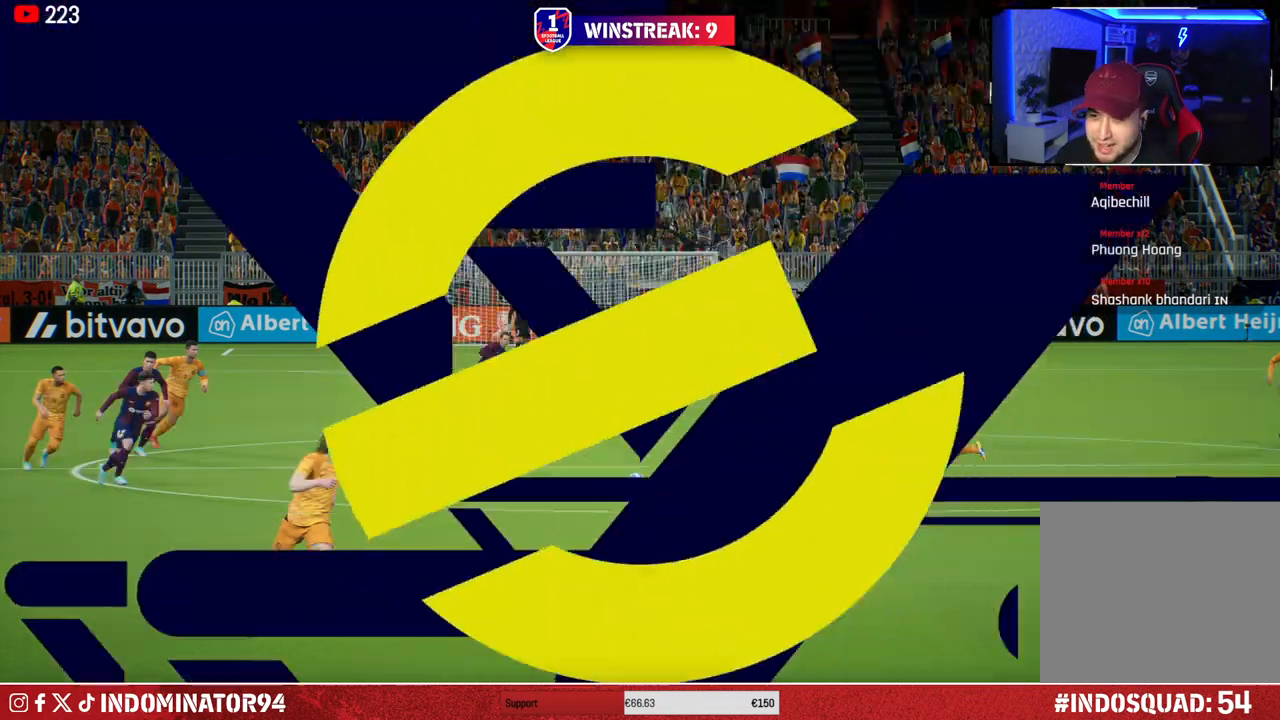
{"dt_ms": 500, "buttons": ["L1"], "left_stick": "center", "right_stick": "center", "events": [[500, "L1", "down"]]}
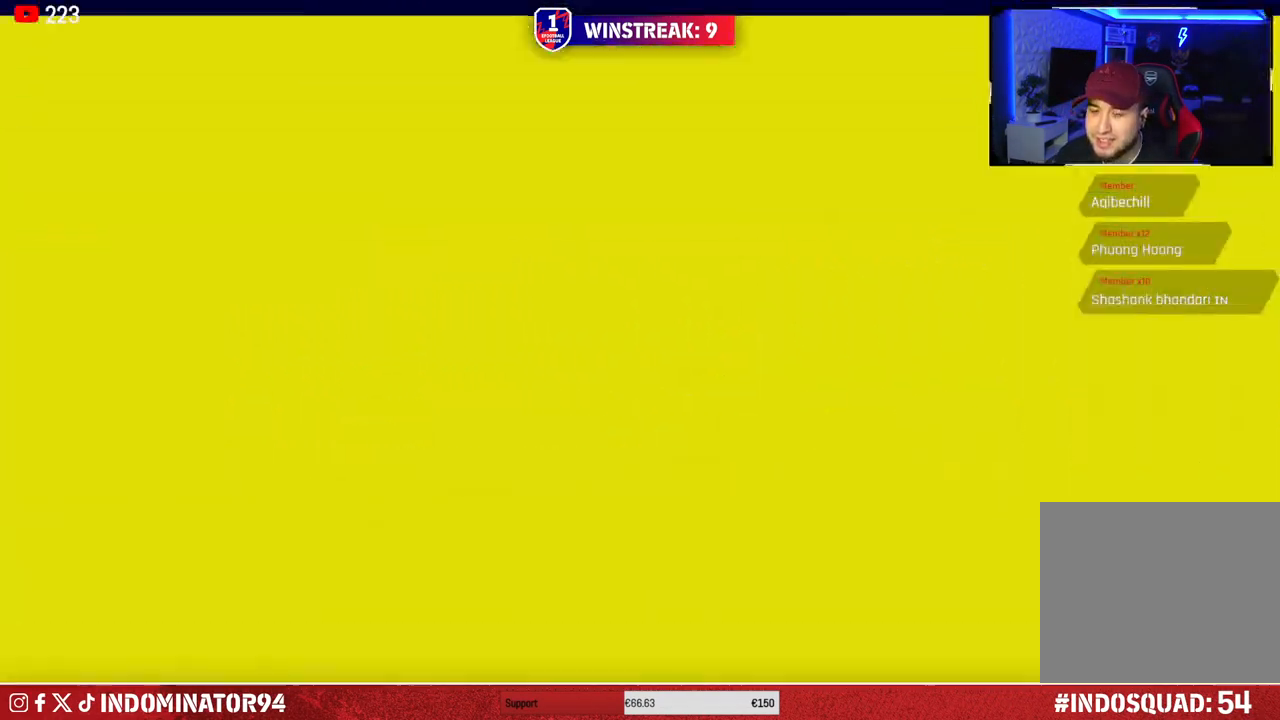
{"dt_ms": 500, "buttons": [], "left_stick": "center", "right_stick": "center", "events": [[233, "L1", "up"]]}
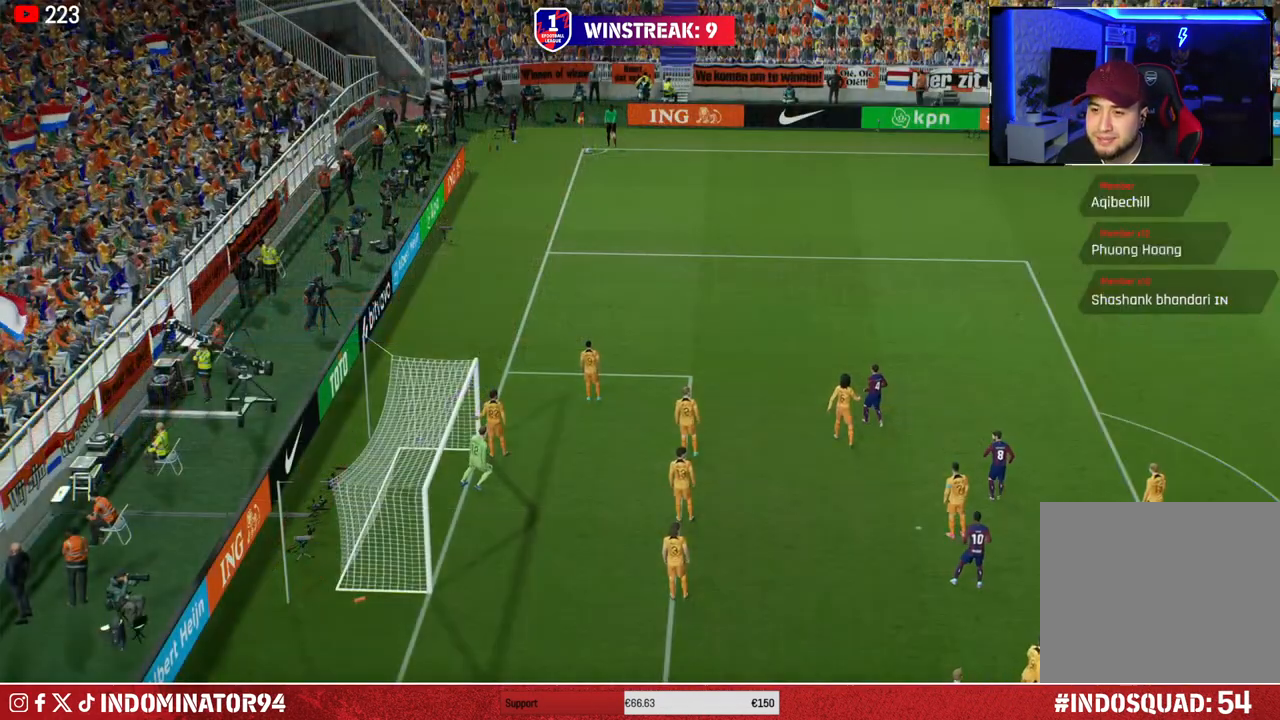
{"dt_ms": 500, "buttons": [], "left_stick": "center", "right_stick": "center", "events": []}
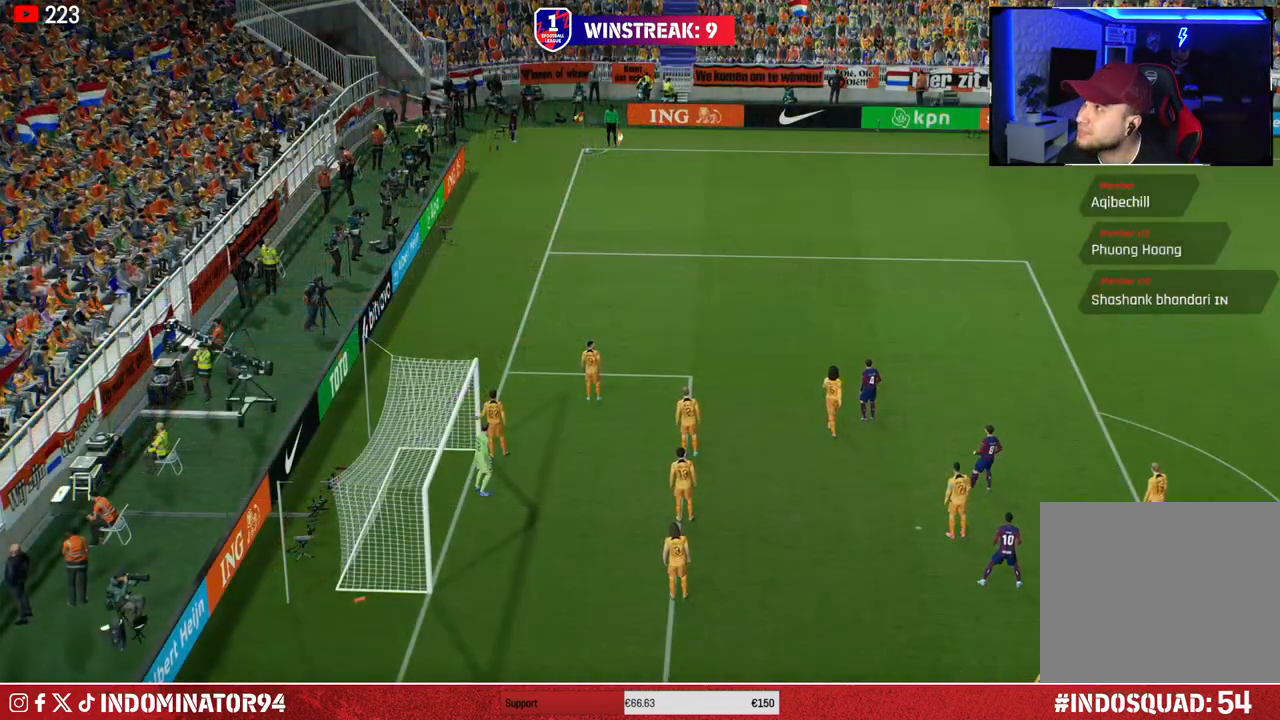
{"dt_ms": 500, "buttons": [], "left_stick": "center", "right_stick": "up", "events": [[467, "right_stick", "up"]]}
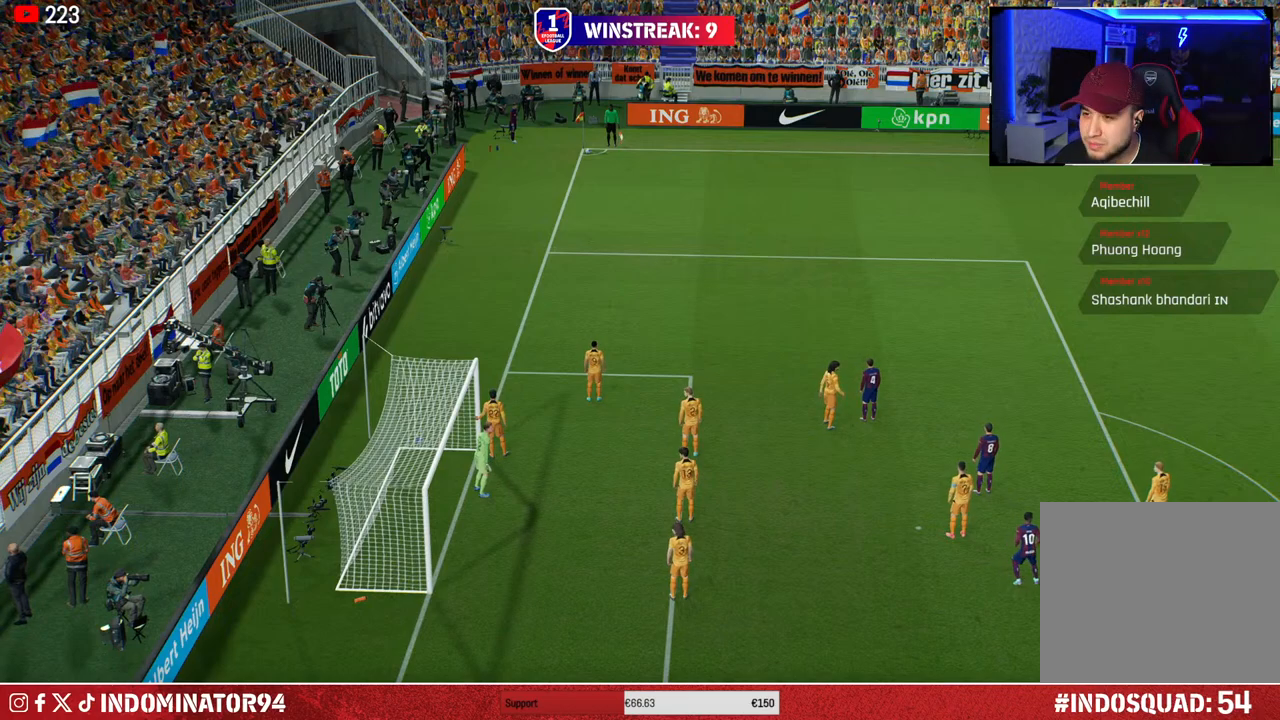
{"dt_ms": 500, "buttons": [], "left_stick": "up", "right_stick": "center", "events": [[50, "left_stick", "up"], [117, "right_stick", "center"]]}
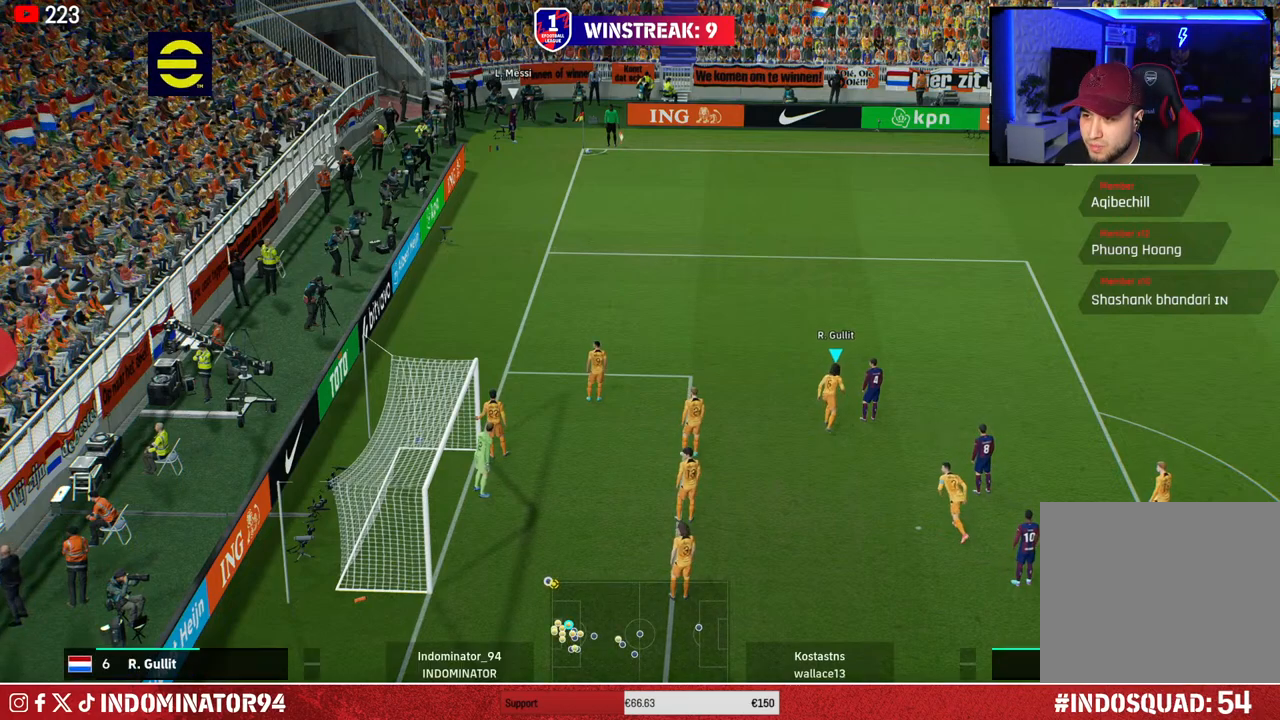
{"dt_ms": 500, "buttons": [], "left_stick": "left", "right_stick": "center", "events": [[200, "left_stick", "up-left"], [350, "left_stick", "left"]]}
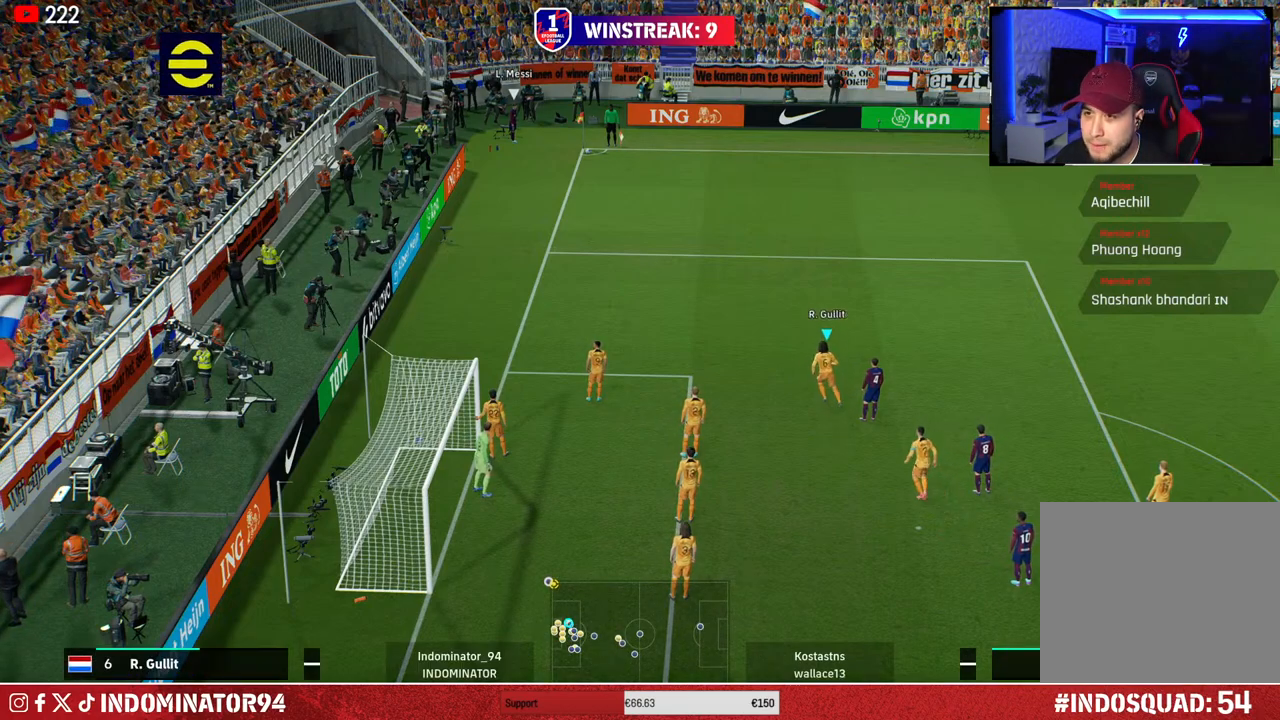
{"dt_ms": 500, "buttons": [], "left_stick": "center", "right_stick": "center", "events": [[400, "left_stick", "center"]]}
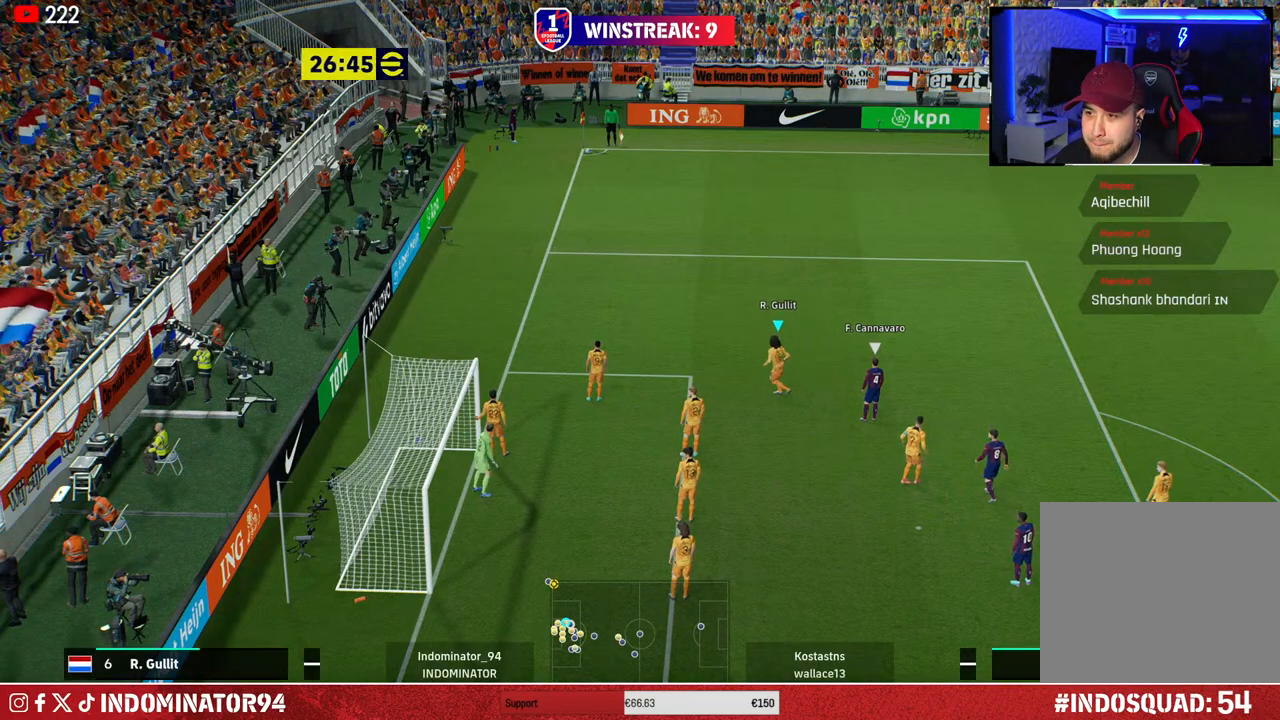
{"dt_ms": 500, "buttons": [], "left_stick": "center", "right_stick": "center", "events": [[150, "left_stick", "up-right"], [483, "left_stick", "center"]]}
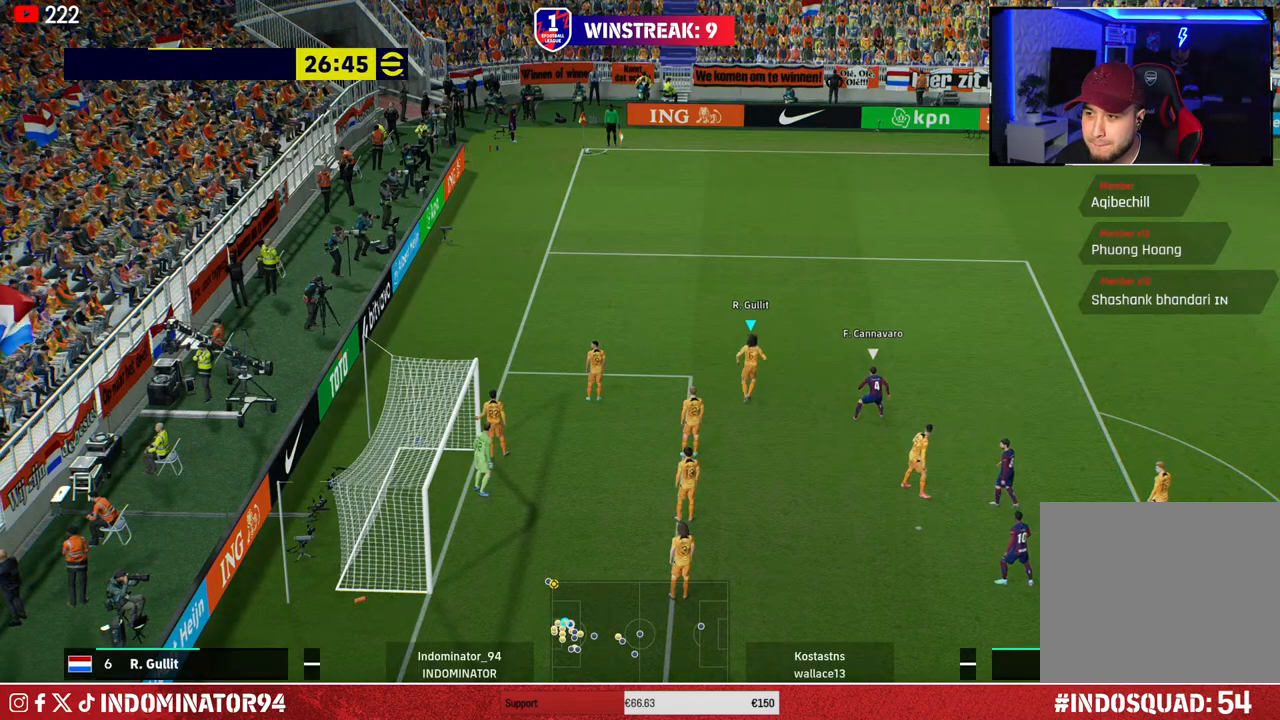
{"dt_ms": 500, "buttons": ["R1"], "left_stick": "up-right", "right_stick": "center", "events": [[250, "left_stick", "up-right"], [267, "R1", "down"]]}
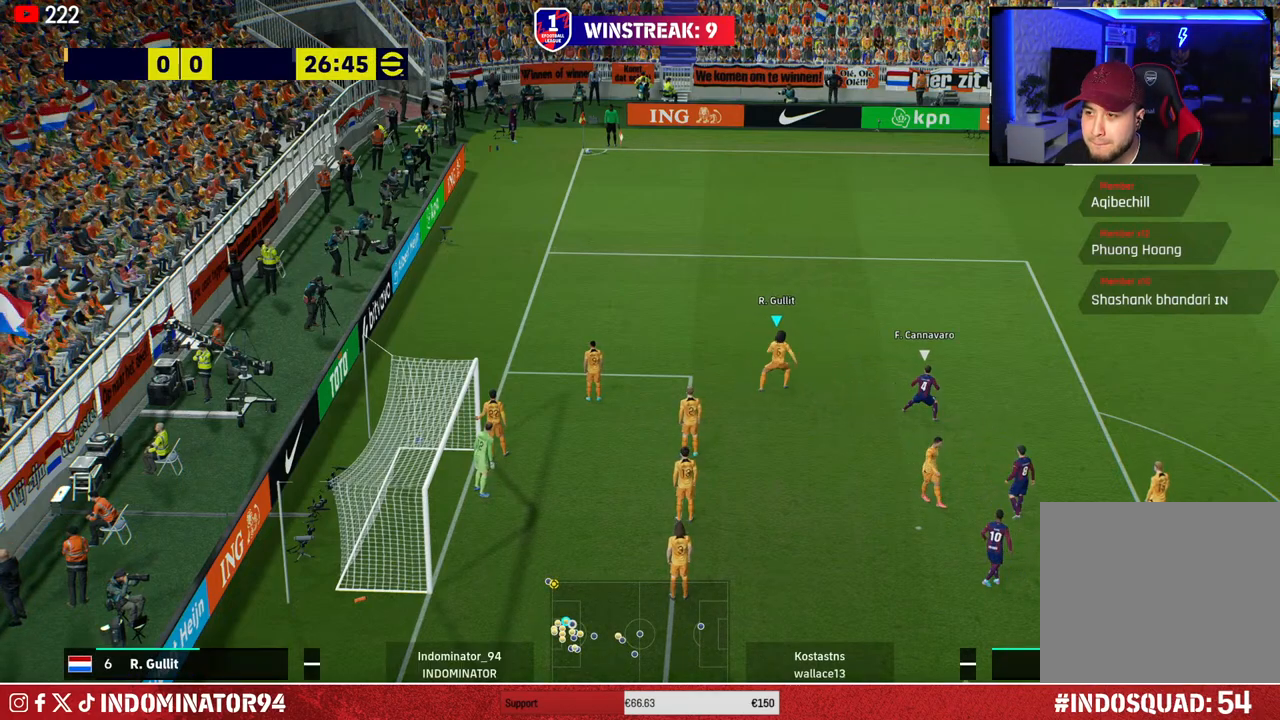
{"dt_ms": 500, "buttons": [], "left_stick": "down-left", "right_stick": "center", "events": [[117, "R1", "up"], [217, "R1", "down"], [233, "R1", "up"], [267, "left_stick", "center"], [367, "left_stick", "down-left"]]}
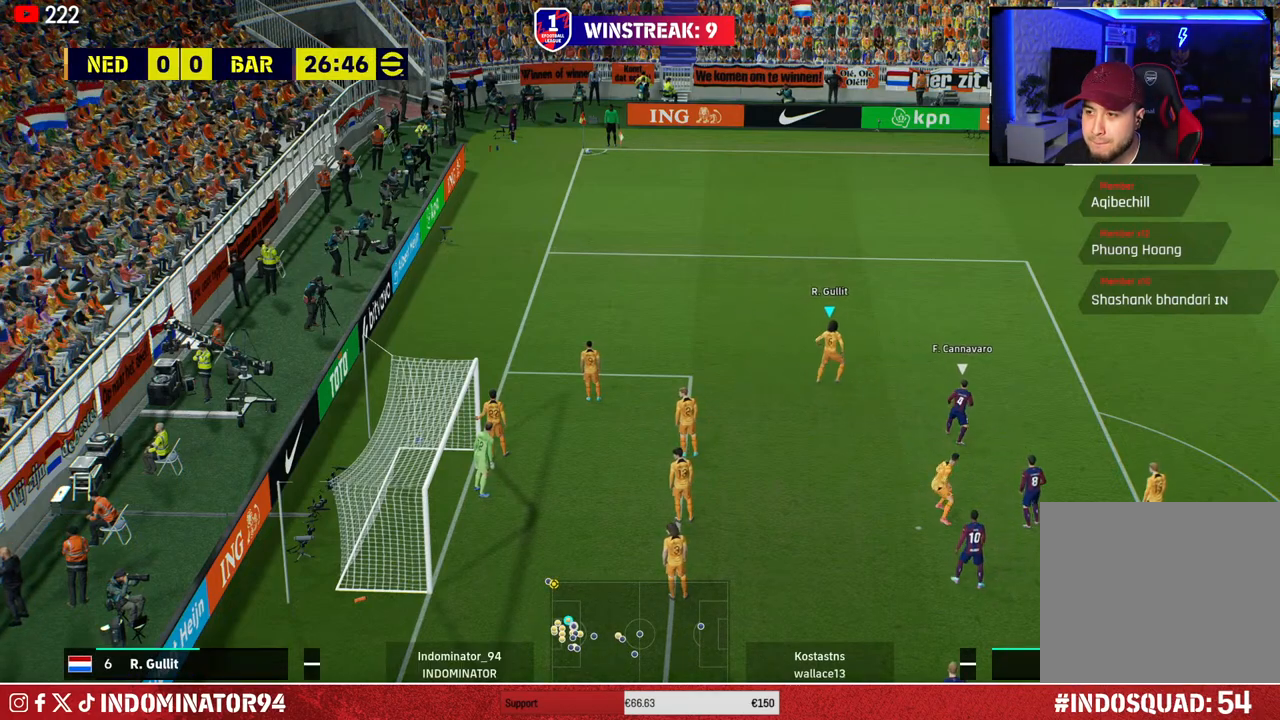
{"dt_ms": 500, "buttons": [], "left_stick": "down-left", "right_stick": "center", "events": []}